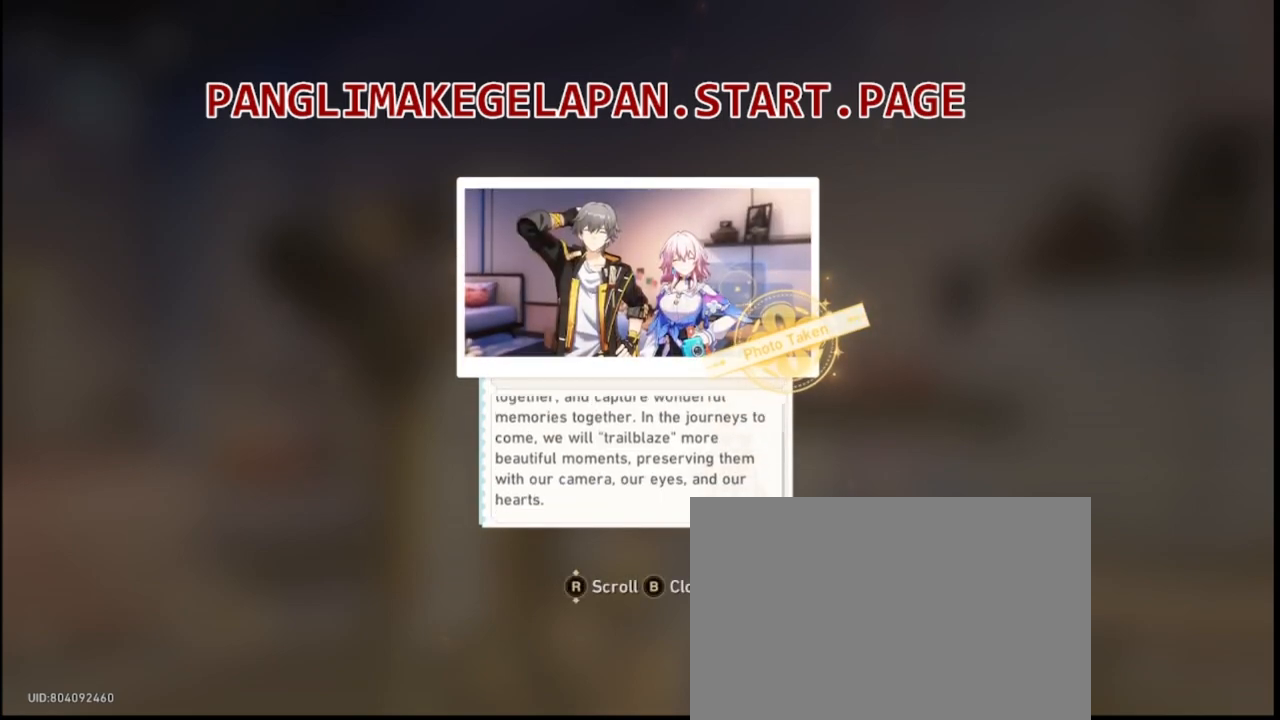
Gameplay with a controller (PlayStation layout); each line is a JSON object with the inputs held at the frame after it (dt_ms = milliseconds from this image to that frame). "events" lists button and stick changes between this image and that frame as [ms after this image, input, new state], when the widget could be followed in between. Not read: DPAD_RIGHT L3 R3.
{"dt_ms": 1000, "buttons": ["CIRCLE"], "left_stick": "center", "right_stick": "center"}
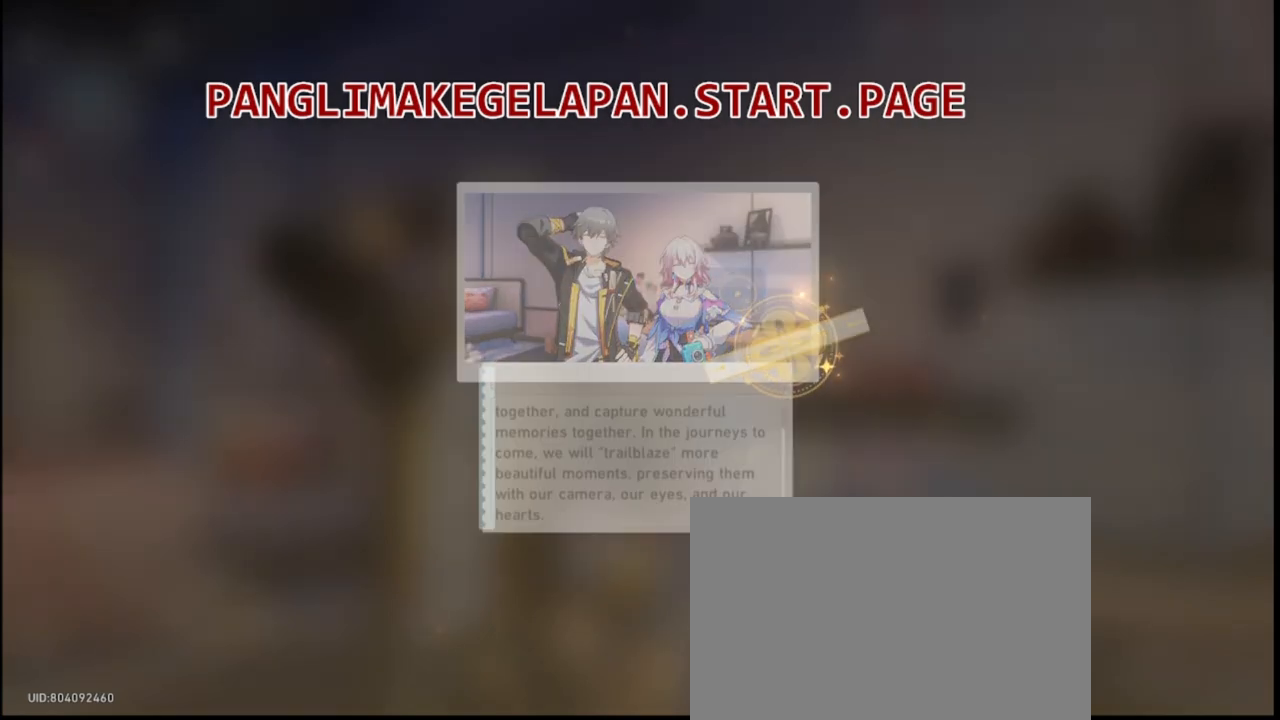
{"dt_ms": 500, "buttons": [], "left_stick": "center", "right_stick": "center", "events": [[17, "CIRCLE", "up"]]}
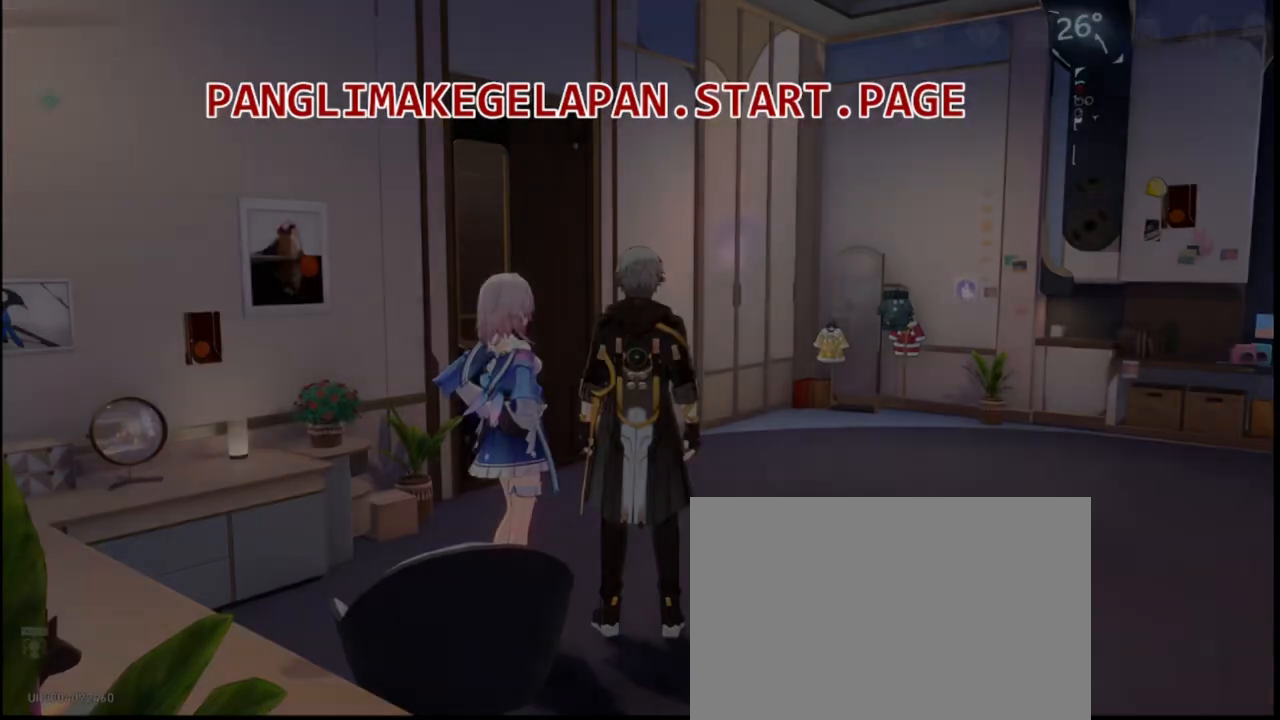
{"dt_ms": 500, "buttons": [], "left_stick": "center", "right_stick": "center", "events": []}
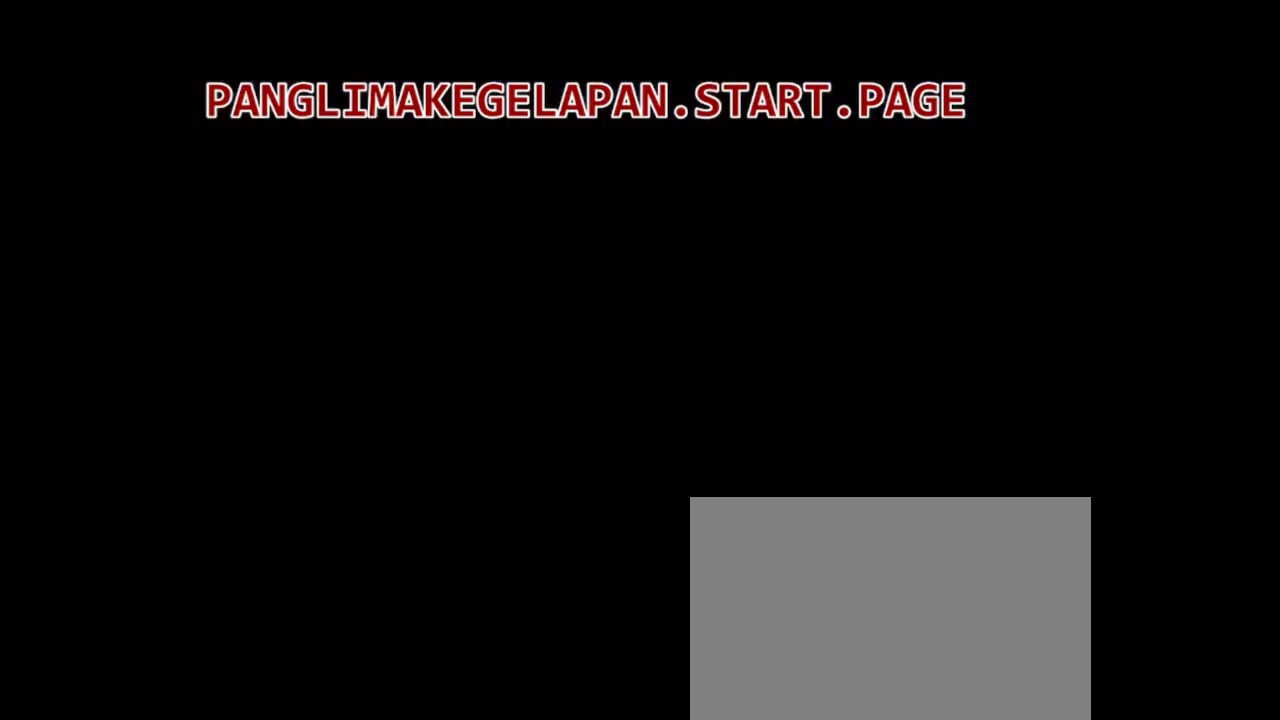
{"dt_ms": 500, "buttons": [], "left_stick": "center", "right_stick": "center", "events": []}
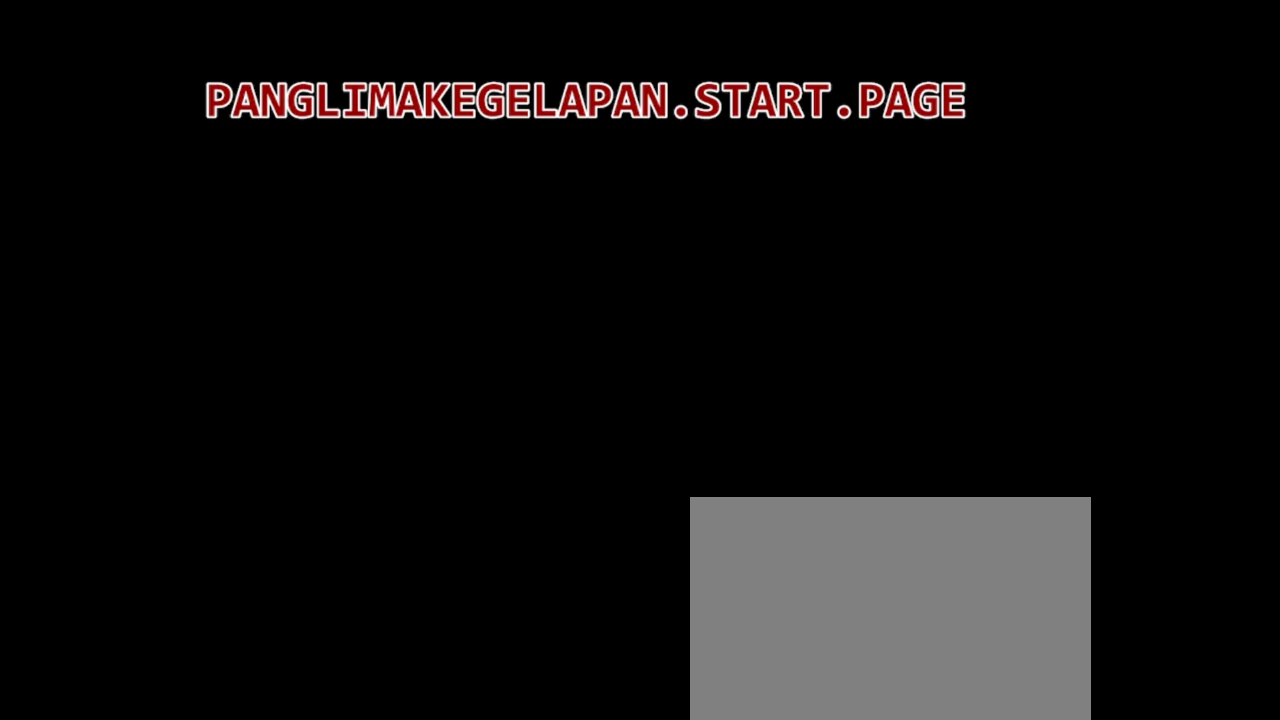
{"dt_ms": 500, "buttons": [], "left_stick": "center", "right_stick": "center", "events": []}
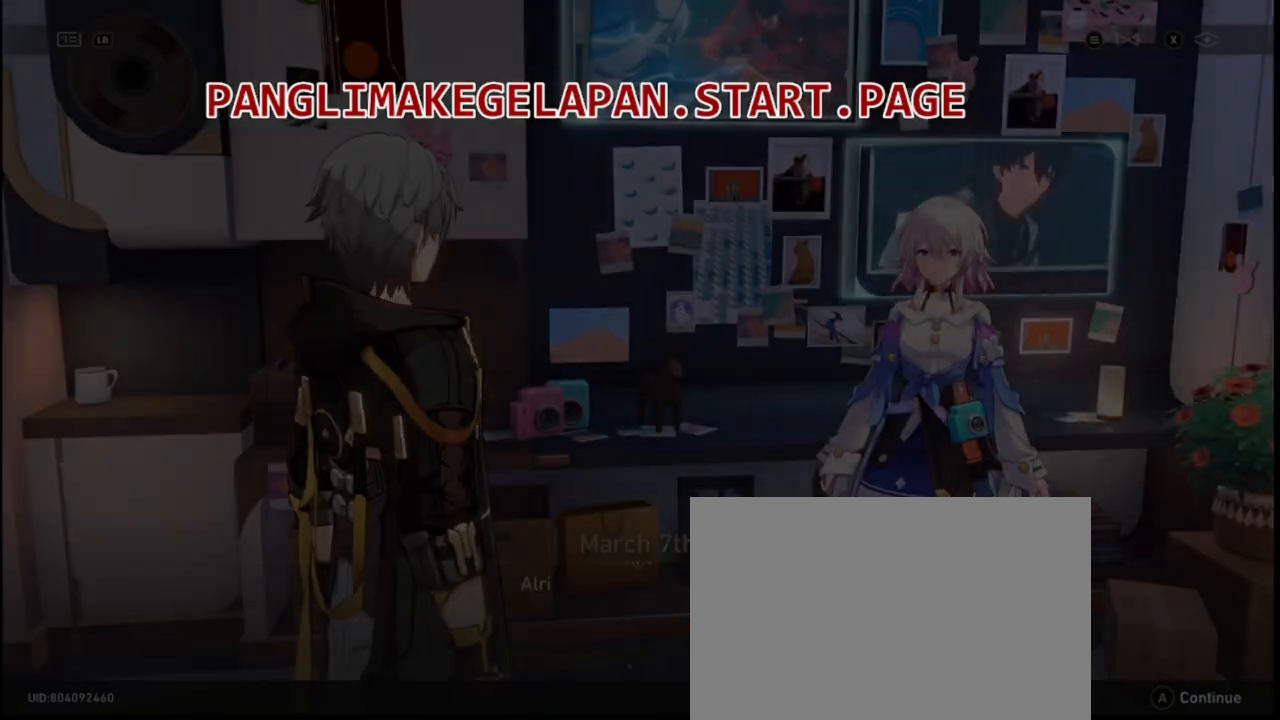
{"dt_ms": 500, "buttons": [], "left_stick": "center", "right_stick": "center", "events": []}
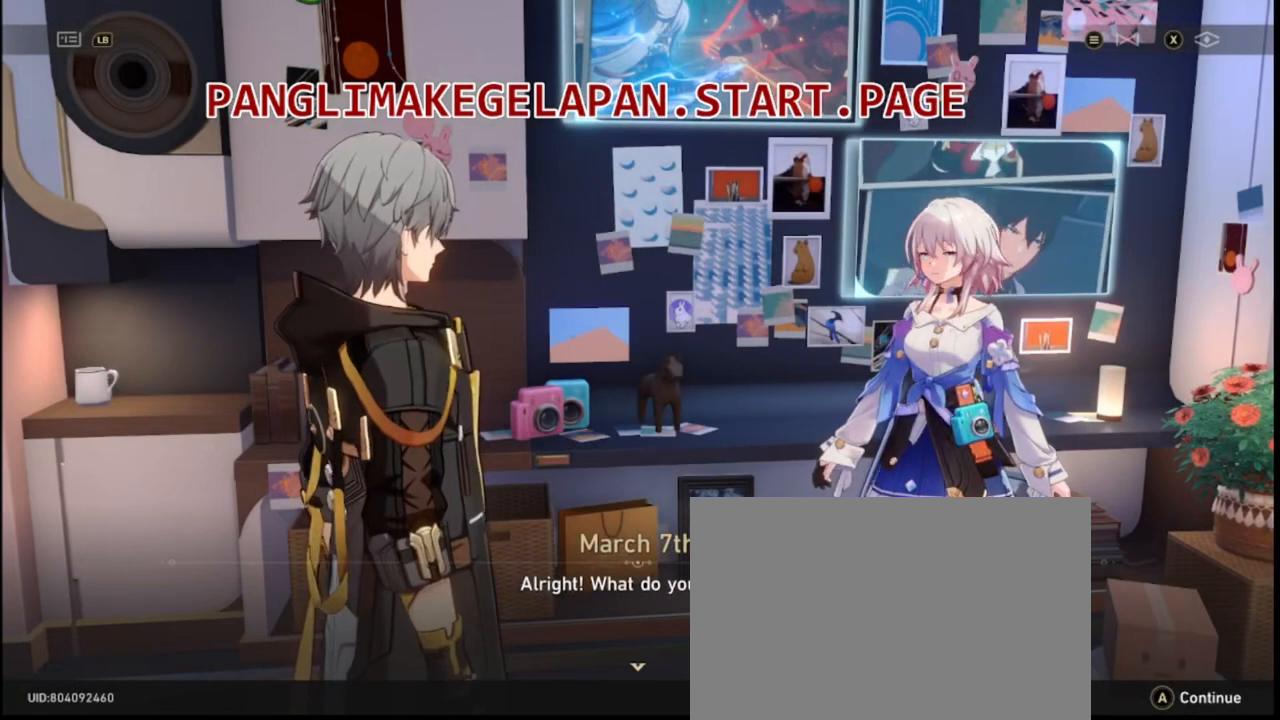
{"dt_ms": 500, "buttons": [], "left_stick": "center", "right_stick": "center", "events": []}
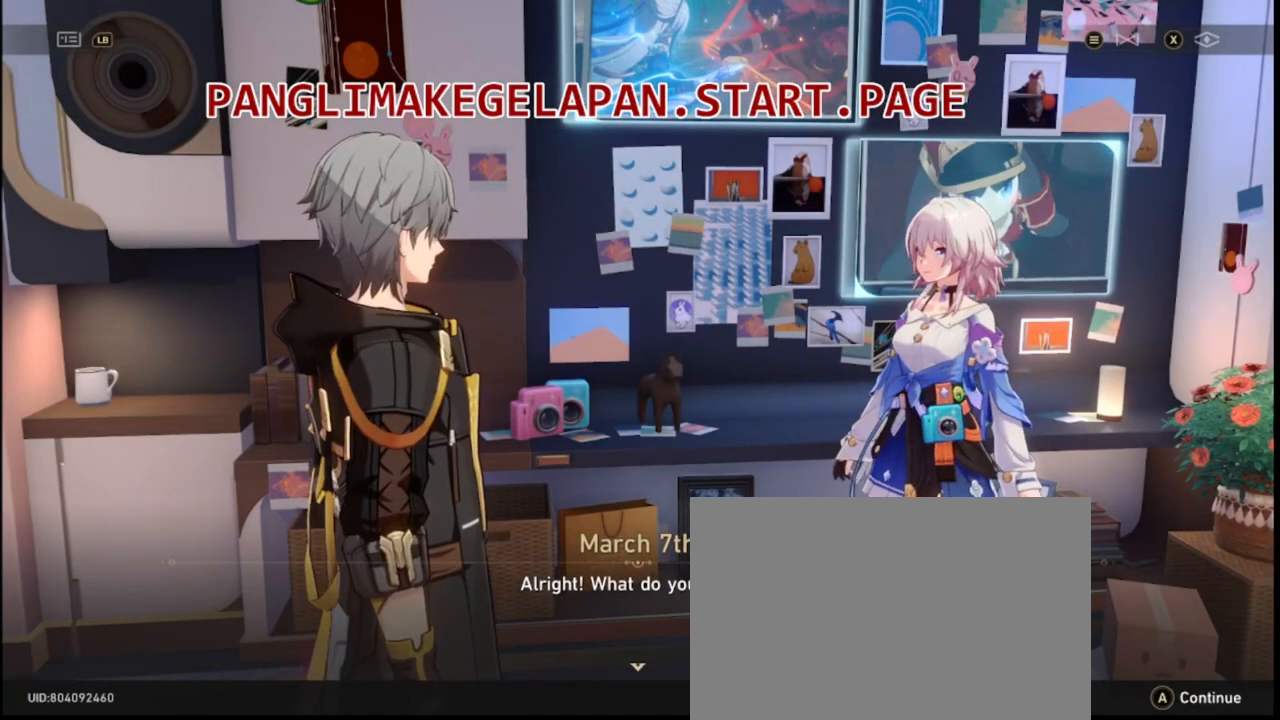
{"dt_ms": 500, "buttons": [], "left_stick": "center", "right_stick": "center", "events": []}
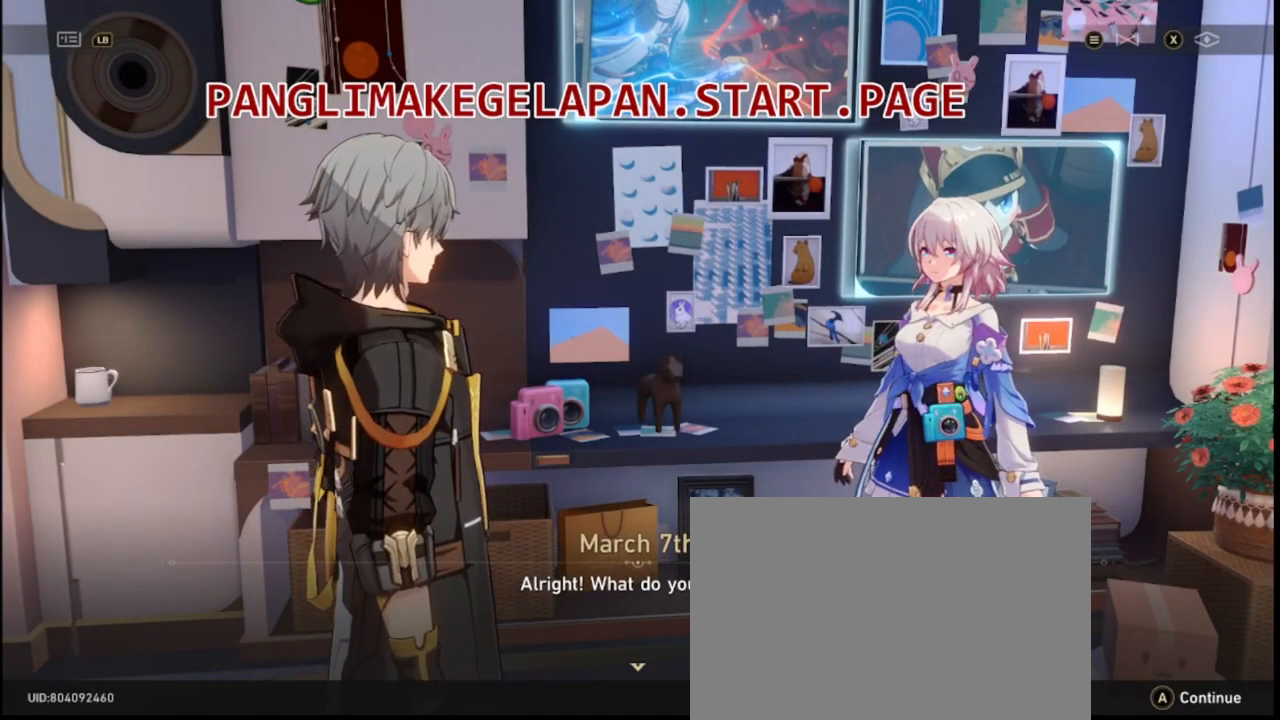
{"dt_ms": 500, "buttons": [], "left_stick": "center", "right_stick": "center", "events": []}
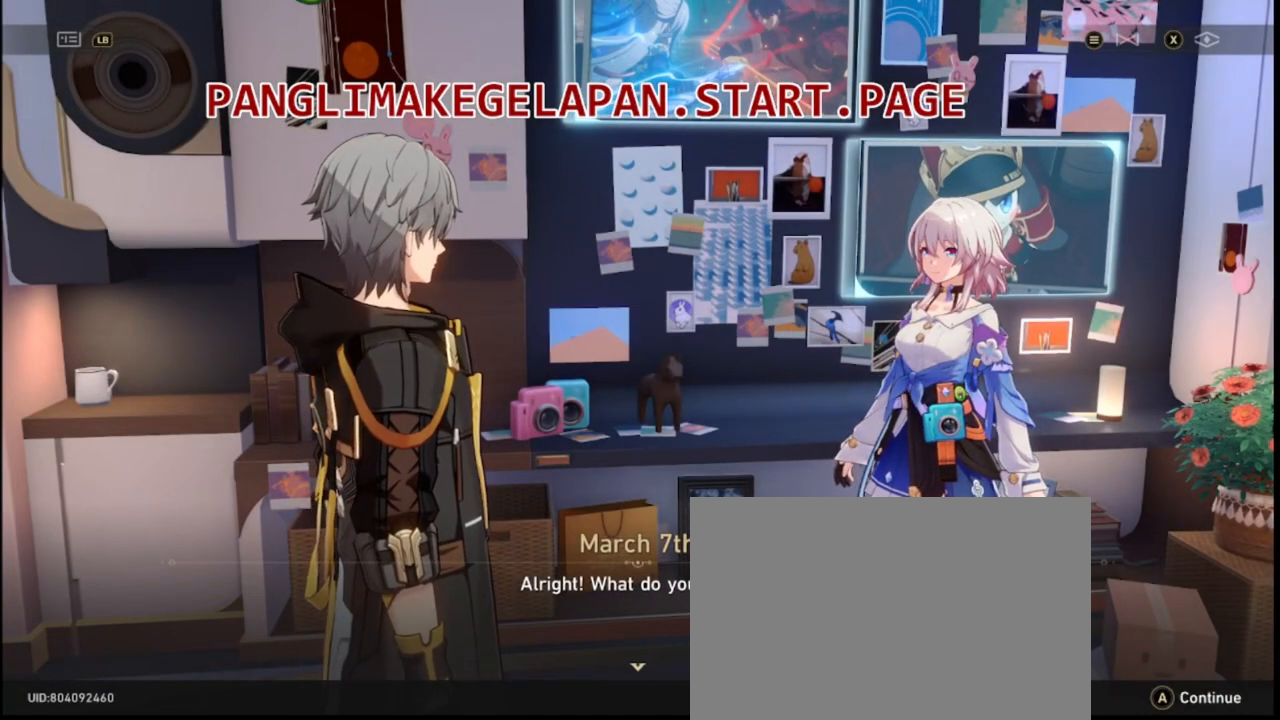
{"dt_ms": 500, "buttons": ["CROSS"], "left_stick": "center", "right_stick": "center", "events": [[483, "CROSS", "down"]]}
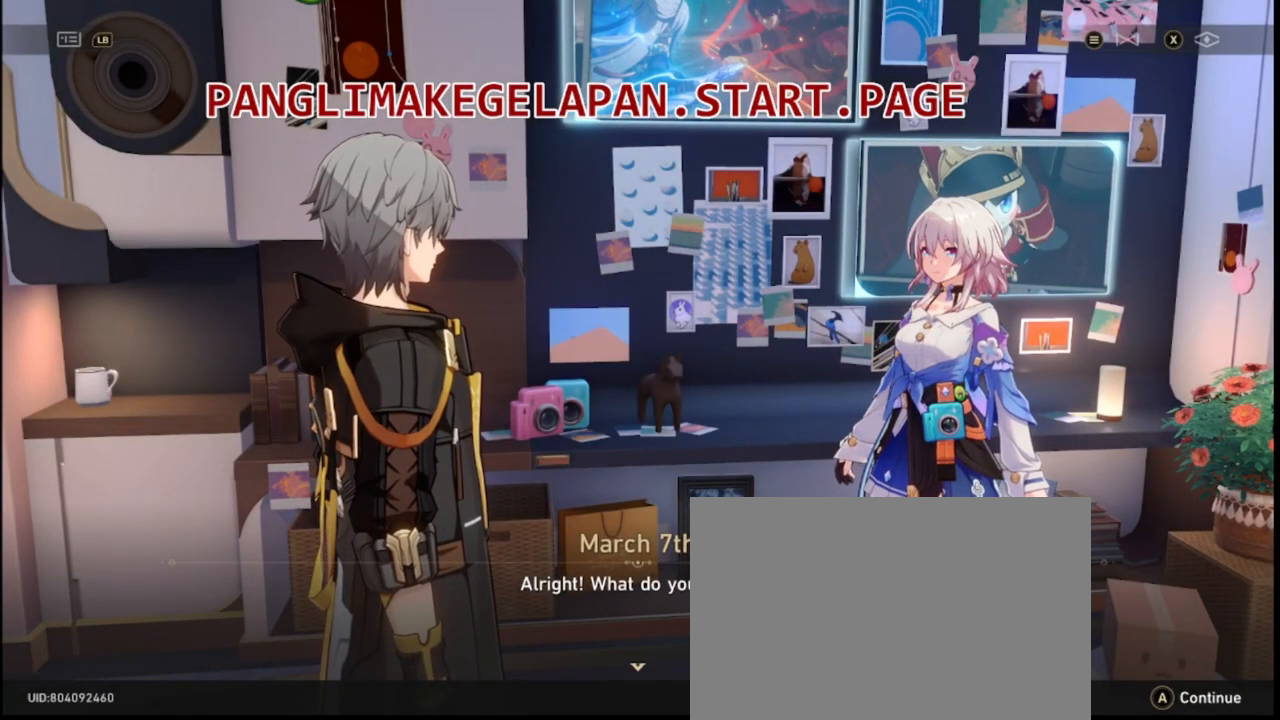
{"dt_ms": 500, "buttons": [], "left_stick": "center", "right_stick": "center", "events": [[117, "CROSS", "up"]]}
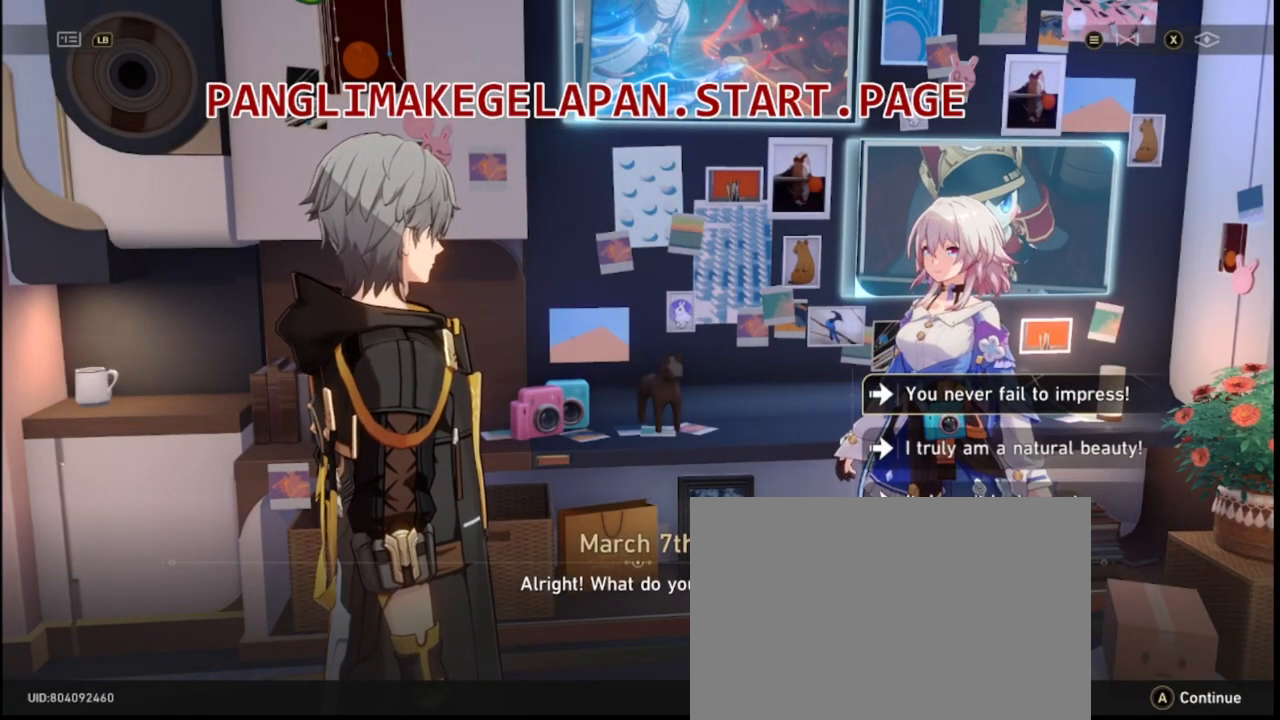
{"dt_ms": 500, "buttons": [], "left_stick": "center", "right_stick": "center", "events": []}
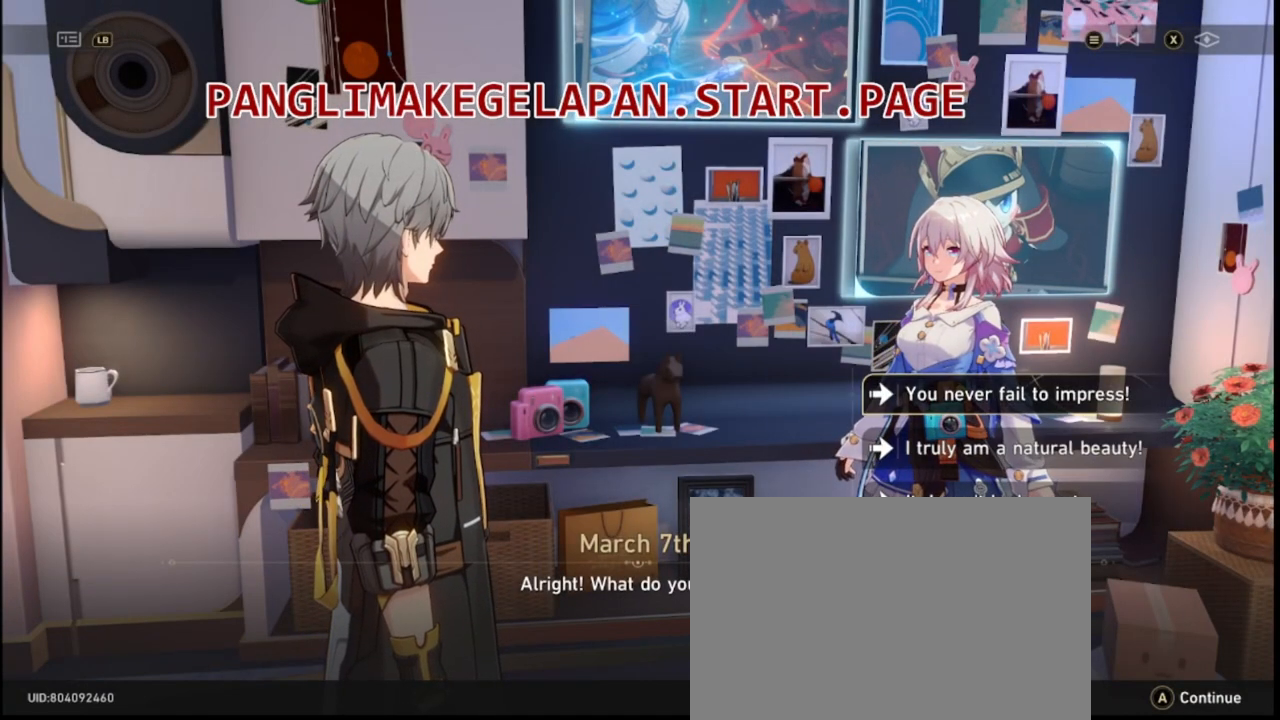
{"dt_ms": 500, "buttons": [], "left_stick": "center", "right_stick": "center", "events": []}
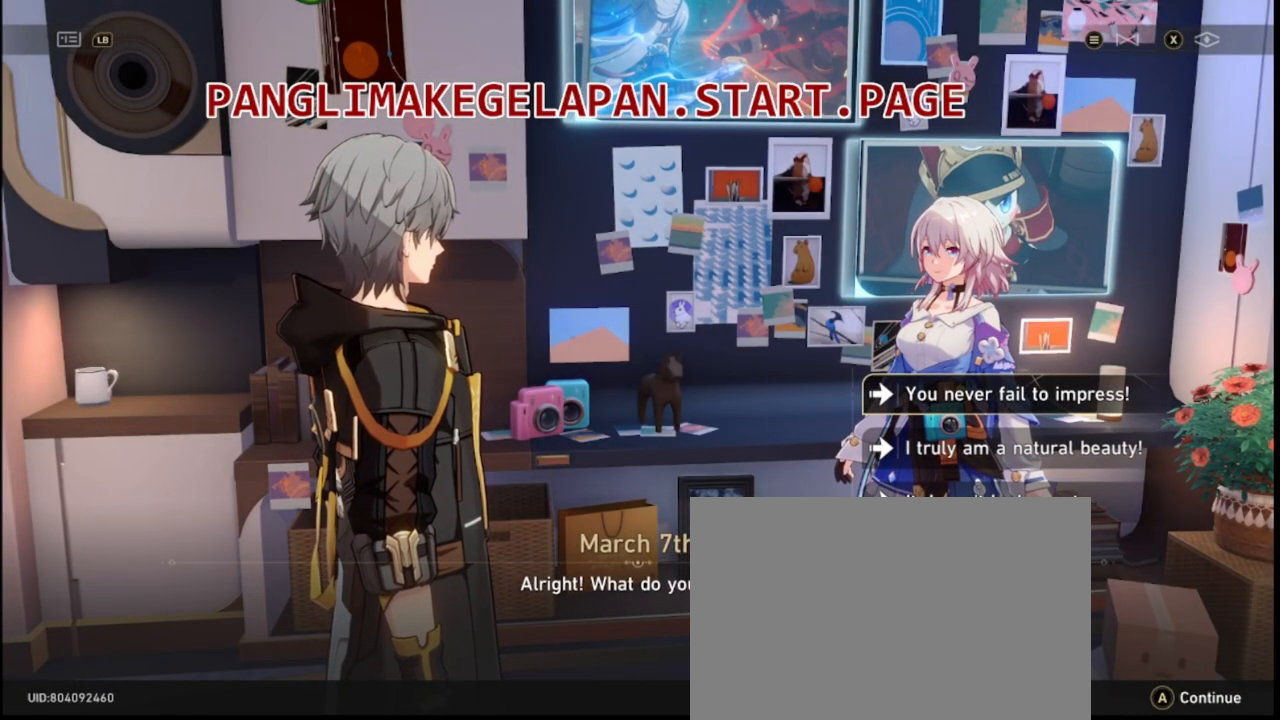
{"dt_ms": 500, "buttons": [], "left_stick": "center", "right_stick": "center", "events": []}
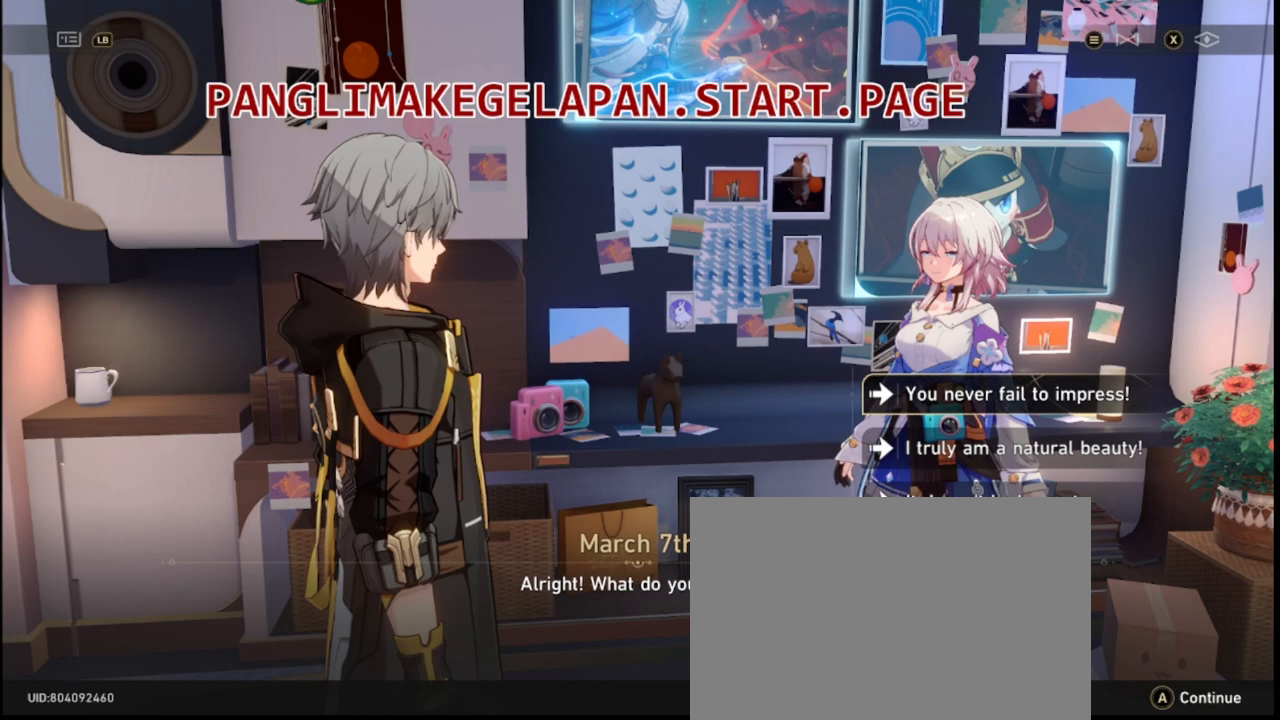
{"dt_ms": 500, "buttons": [], "left_stick": "center", "right_stick": "center", "events": []}
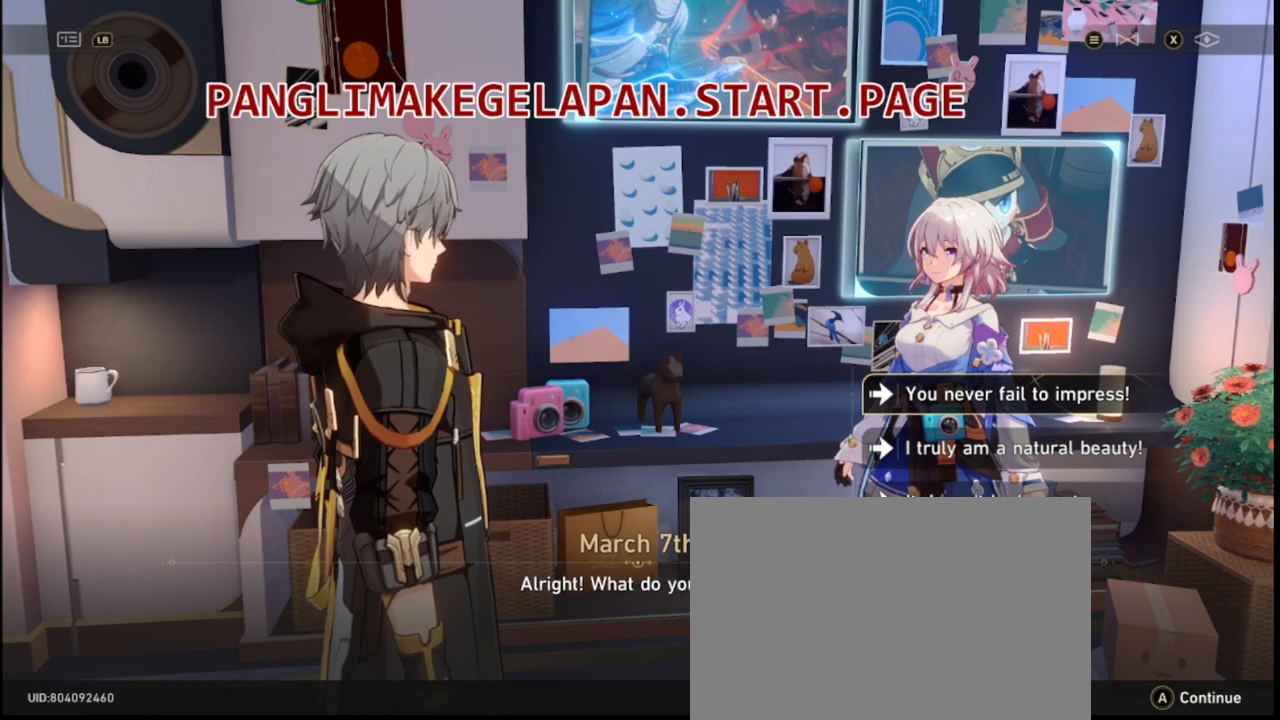
{"dt_ms": 500, "buttons": [], "left_stick": "center", "right_stick": "center", "events": [[33, "left_stick", "down"], [267, "left_stick", "center"]]}
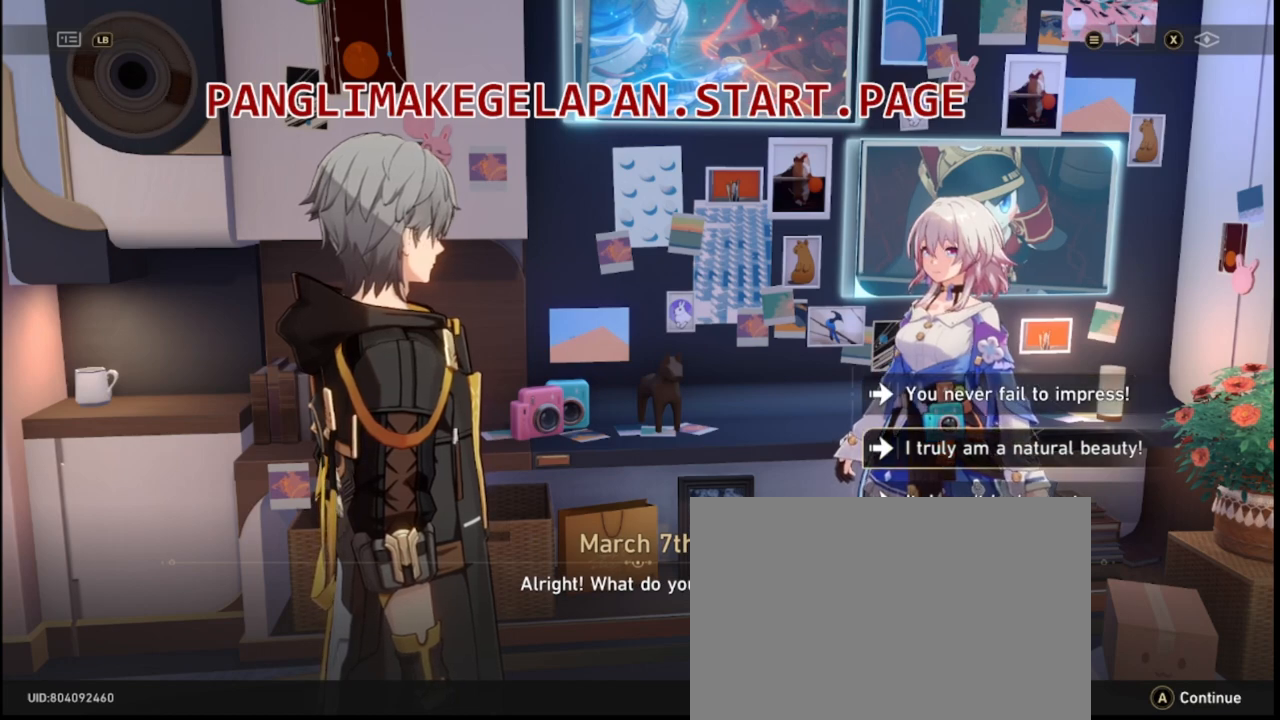
{"dt_ms": 500, "buttons": [], "left_stick": "center", "right_stick": "center", "events": []}
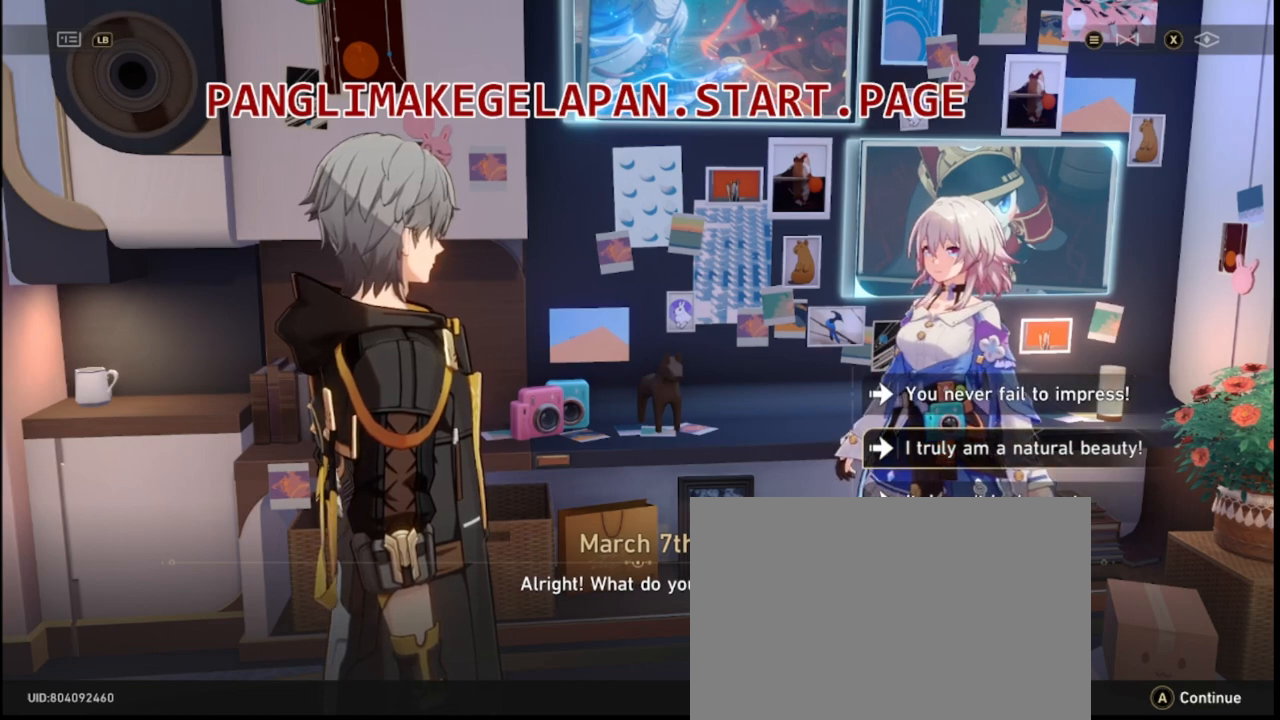
{"dt_ms": 500, "buttons": [], "left_stick": "center", "right_stick": "center", "events": []}
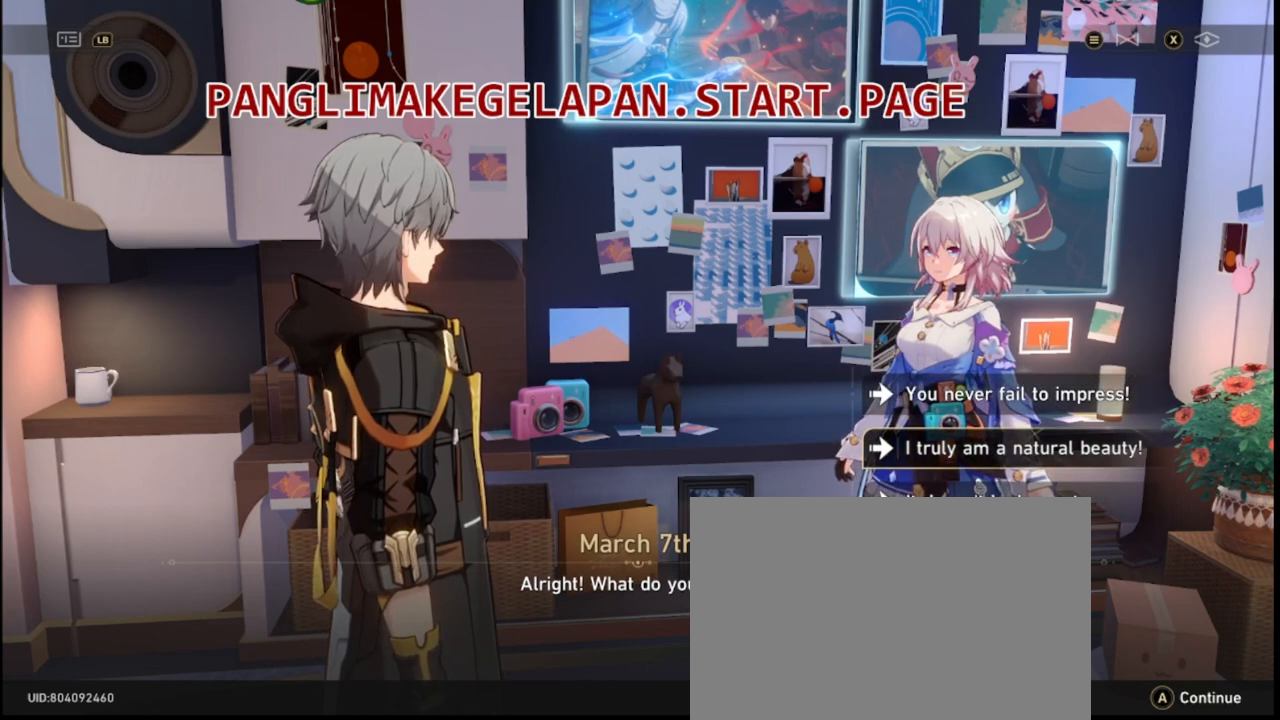
{"dt_ms": 500, "buttons": [], "left_stick": "center", "right_stick": "center", "events": []}
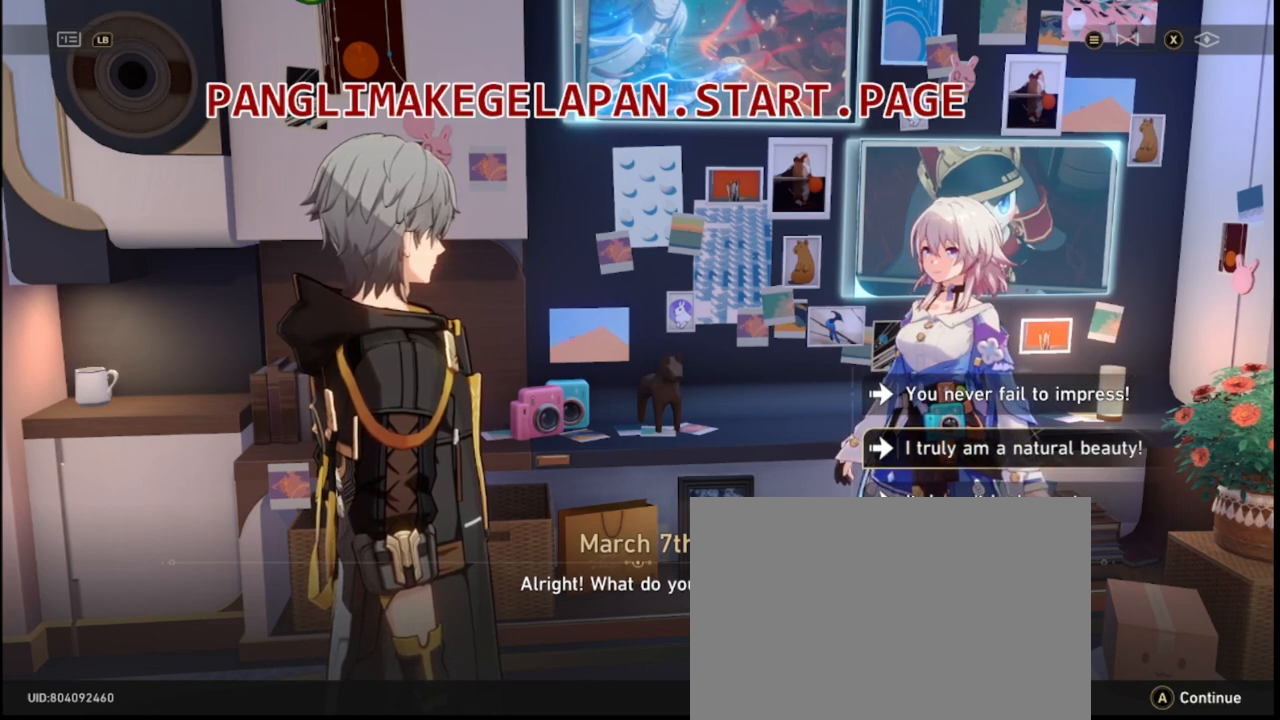
{"dt_ms": 500, "buttons": [], "left_stick": "center", "right_stick": "center", "events": []}